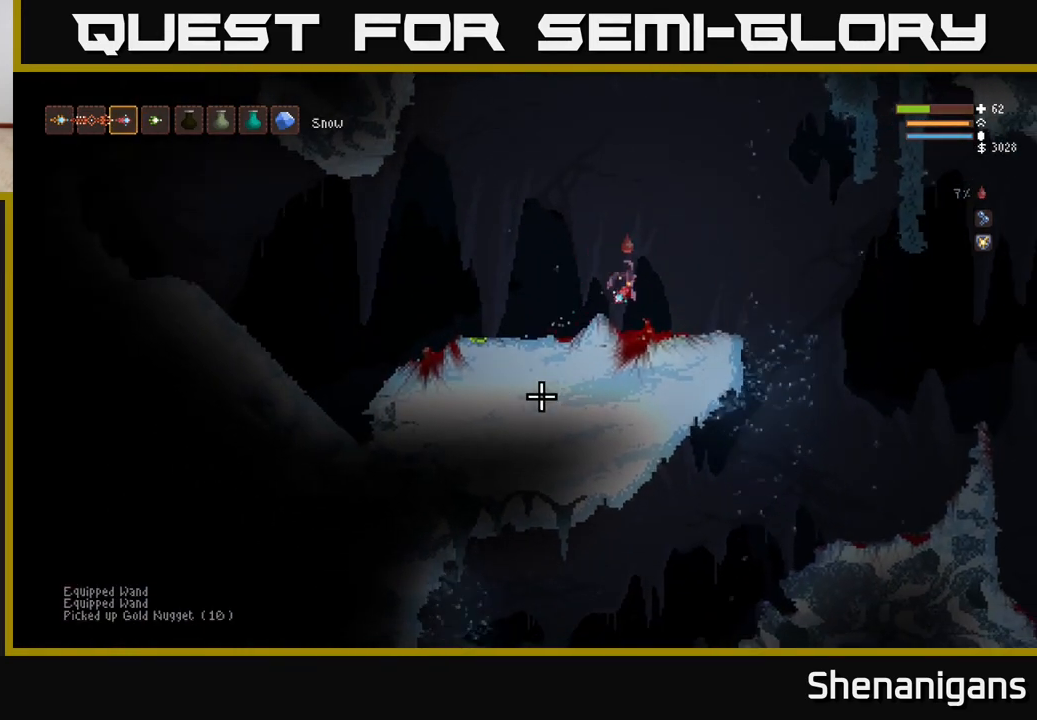
Gameplay with a controller (Xbox layout); each line is a JSON object with the inputs held at the frame after it. "events" lists button and stick changes between this image and that frame as [ms after this image, input, new state], when the widget could be followed in between.
{"buttons": ["L2"], "left_stick": "right", "right_stick": "down-left", "events": [[450, "L2", "down"]]}
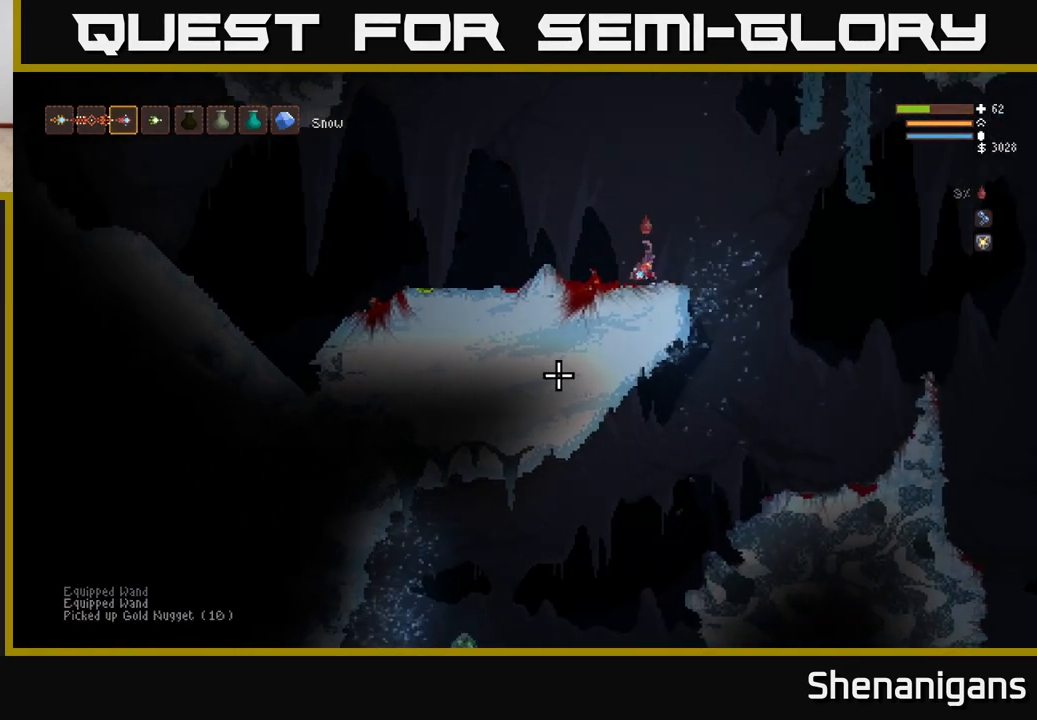
{"buttons": ["L2"], "left_stick": "right", "right_stick": "down-left", "events": []}
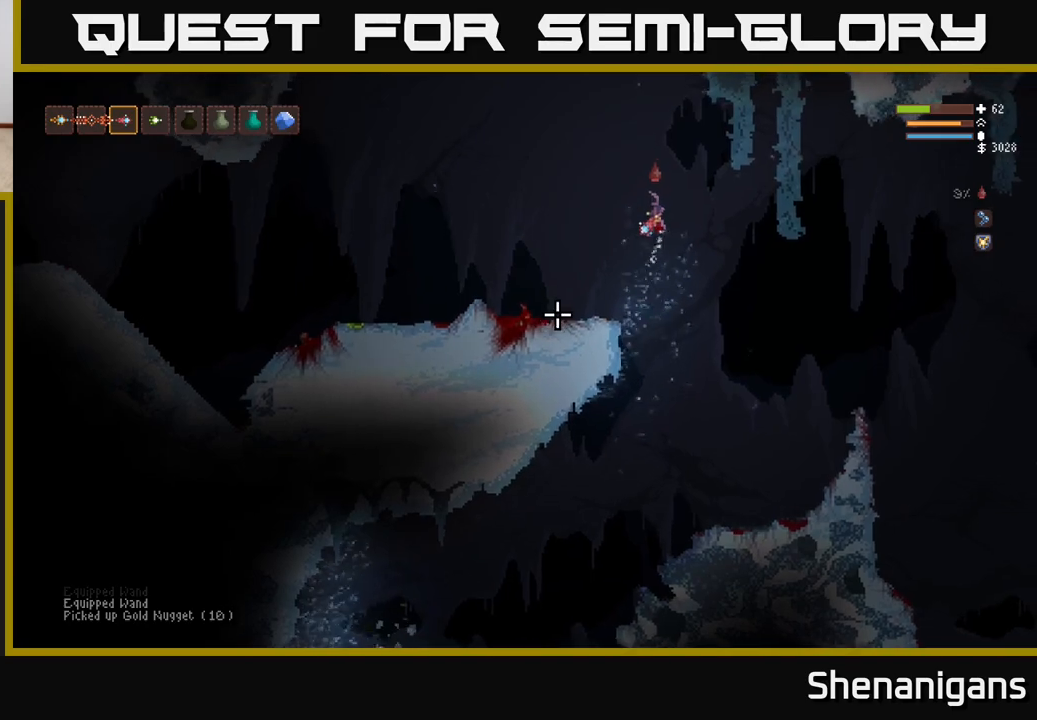
{"buttons": [], "left_stick": "left", "right_stick": "down-left", "events": [[17, "L2", "up"], [483, "left_stick", "left"]]}
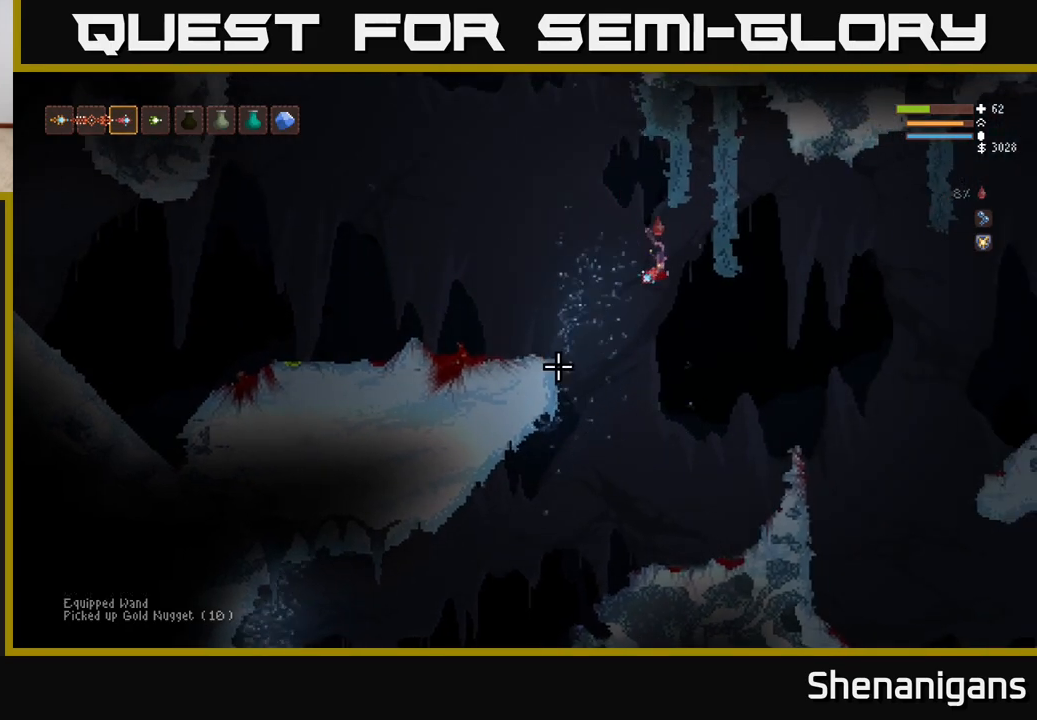
{"buttons": [], "left_stick": "left", "right_stick": "down-left", "events": [[100, "R1", "down"], [167, "R1", "up"]]}
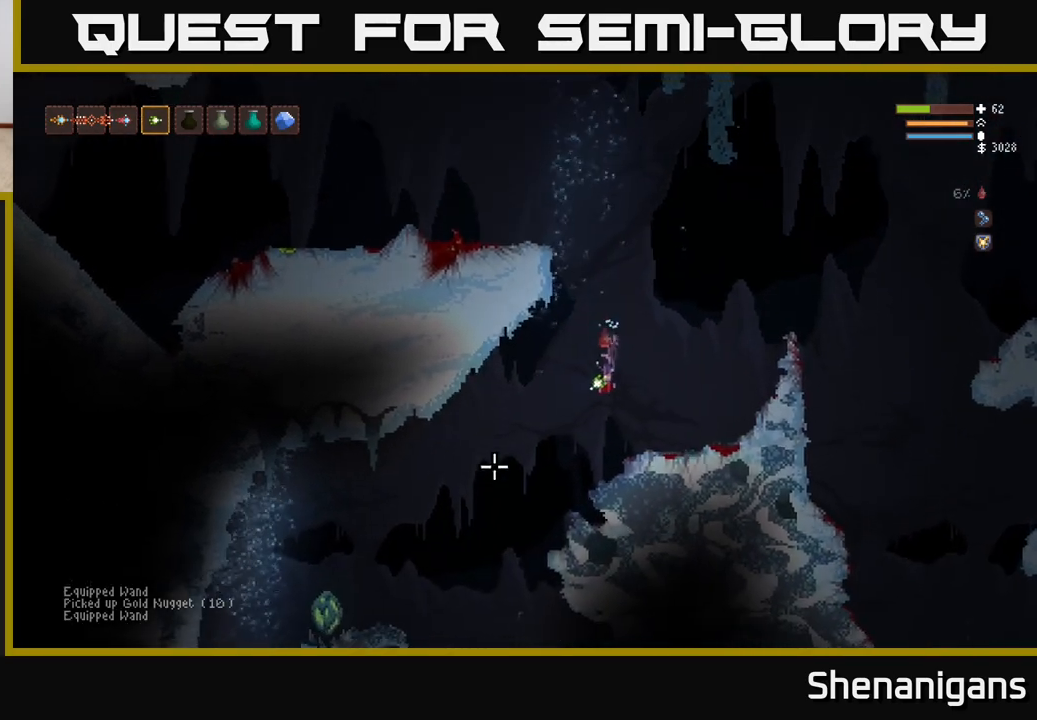
{"buttons": ["R2"], "left_stick": "left", "right_stick": "down-left", "events": [[250, "L2", "down"], [317, "L2", "up"], [467, "R2", "down"]]}
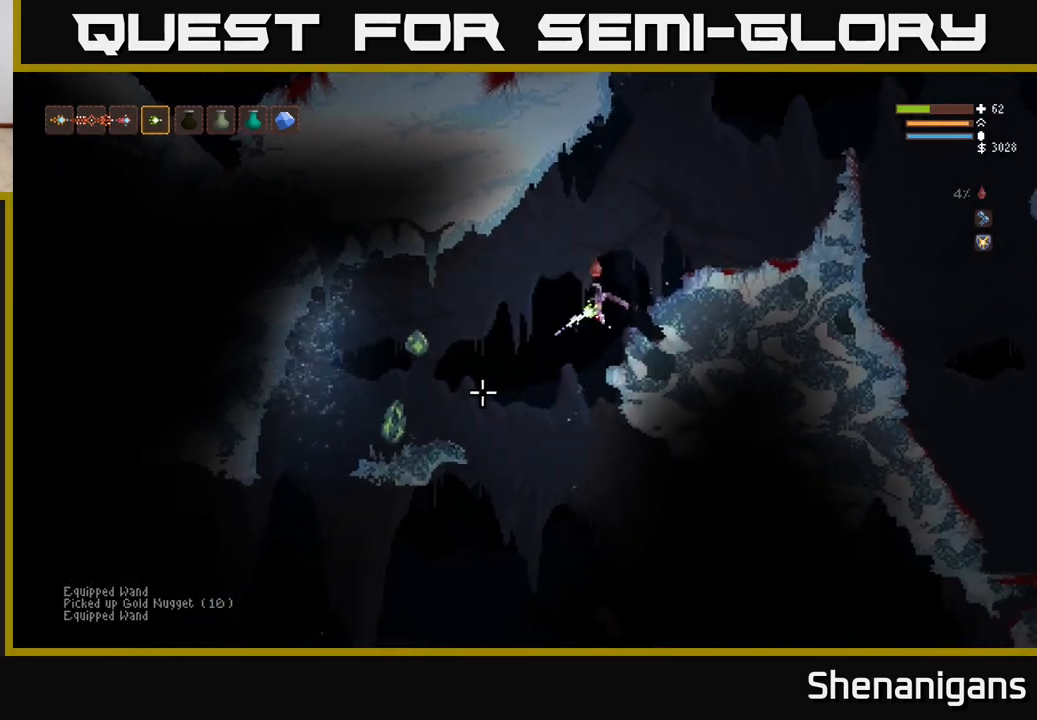
{"buttons": [], "left_stick": "left", "right_stick": "down-left", "events": [[50, "R2", "up"], [67, "left_stick", "center"], [150, "left_stick", "right"], [250, "L2", "down"], [350, "left_stick", "up-left"], [417, "left_stick", "left"], [450, "L2", "up"]]}
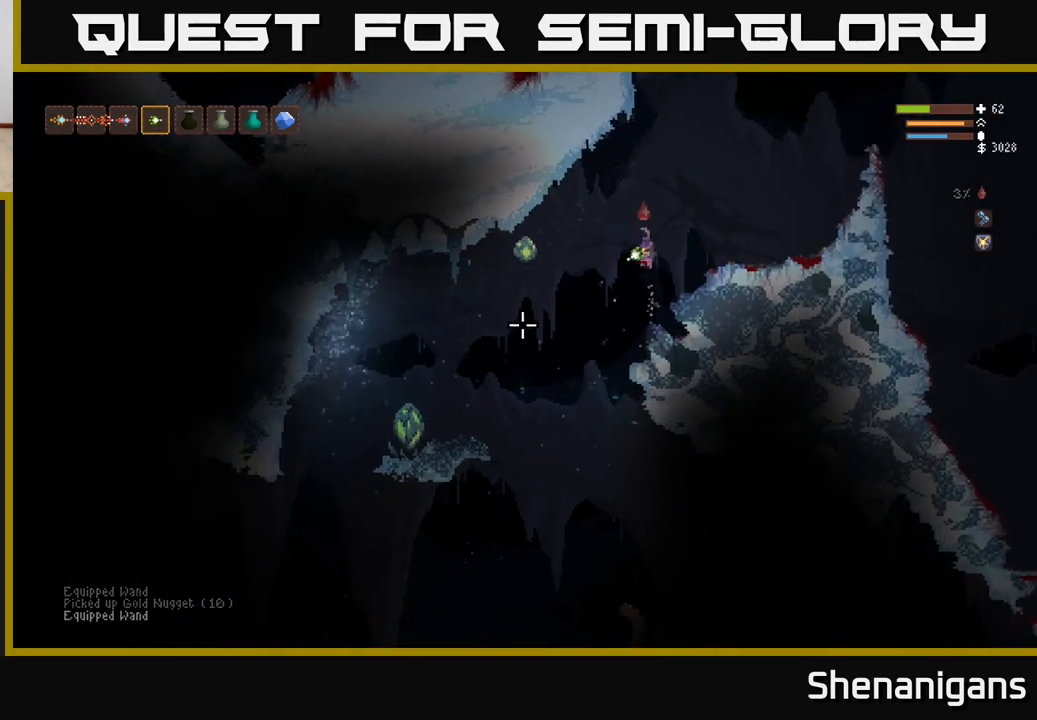
{"buttons": [], "left_stick": "left", "right_stick": "down-left", "events": [[33, "left_stick", "center"], [100, "L2", "down"], [167, "left_stick", "left"], [217, "L2", "up"]]}
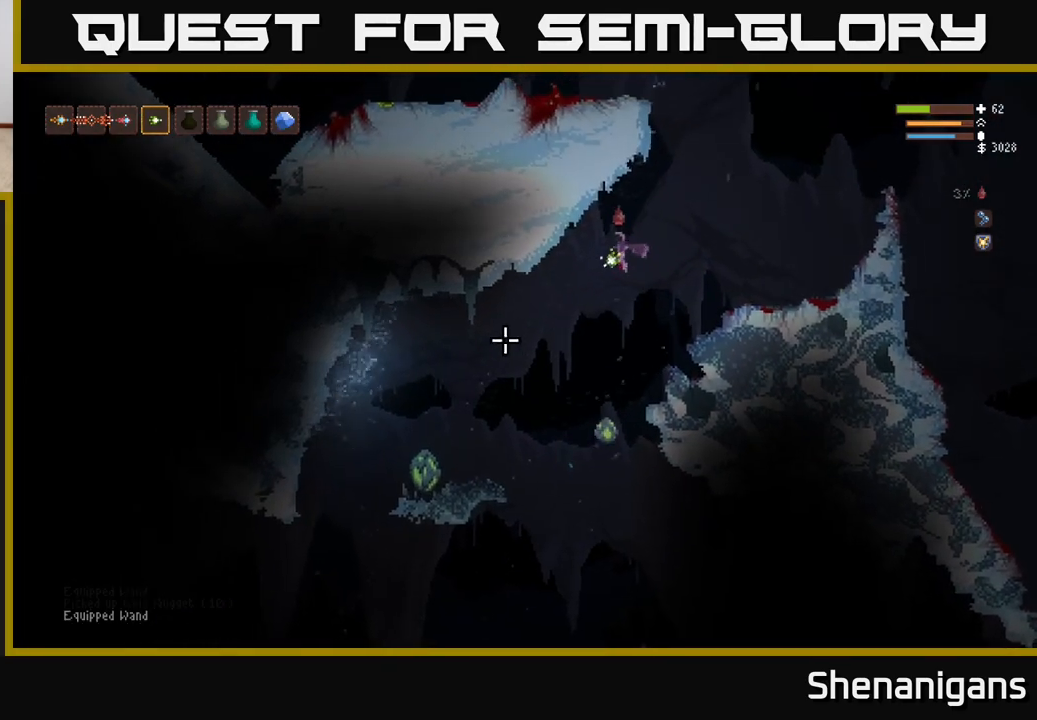
{"buttons": [], "left_stick": "right", "right_stick": "down-left", "events": [[283, "left_stick", "center"], [317, "R2", "down"], [350, "L2", "down"], [350, "left_stick", "right"], [383, "R2", "up"], [500, "L2", "up"]]}
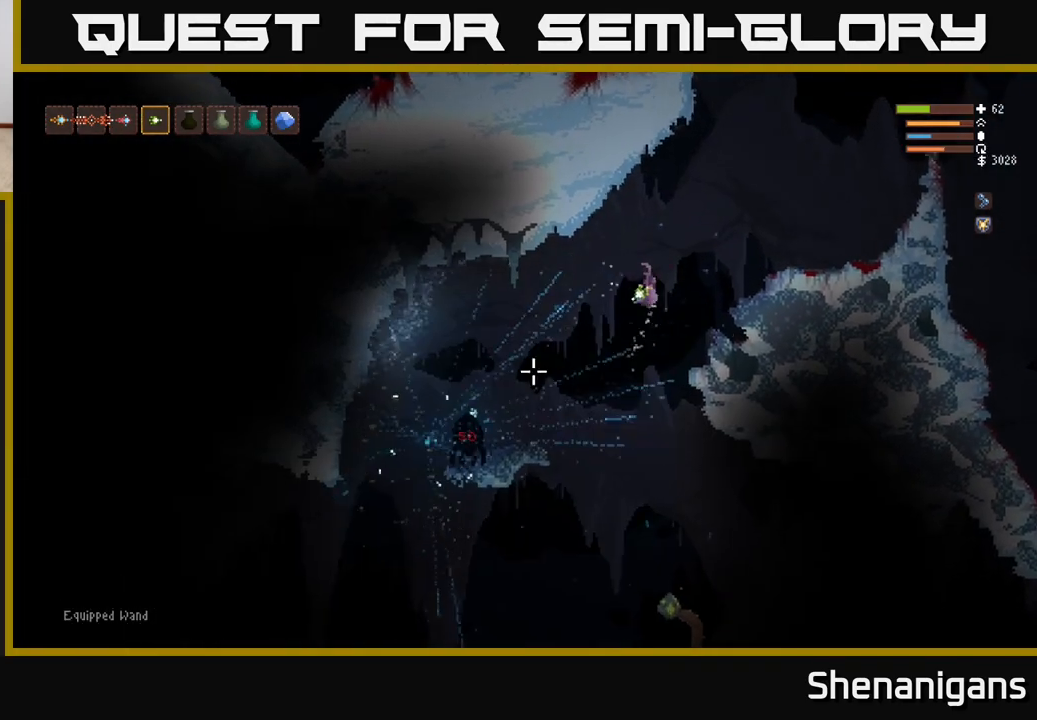
{"buttons": ["L2"], "left_stick": "left", "right_stick": "down-left", "events": [[100, "left_stick", "center"], [383, "L2", "down"], [450, "left_stick", "left"]]}
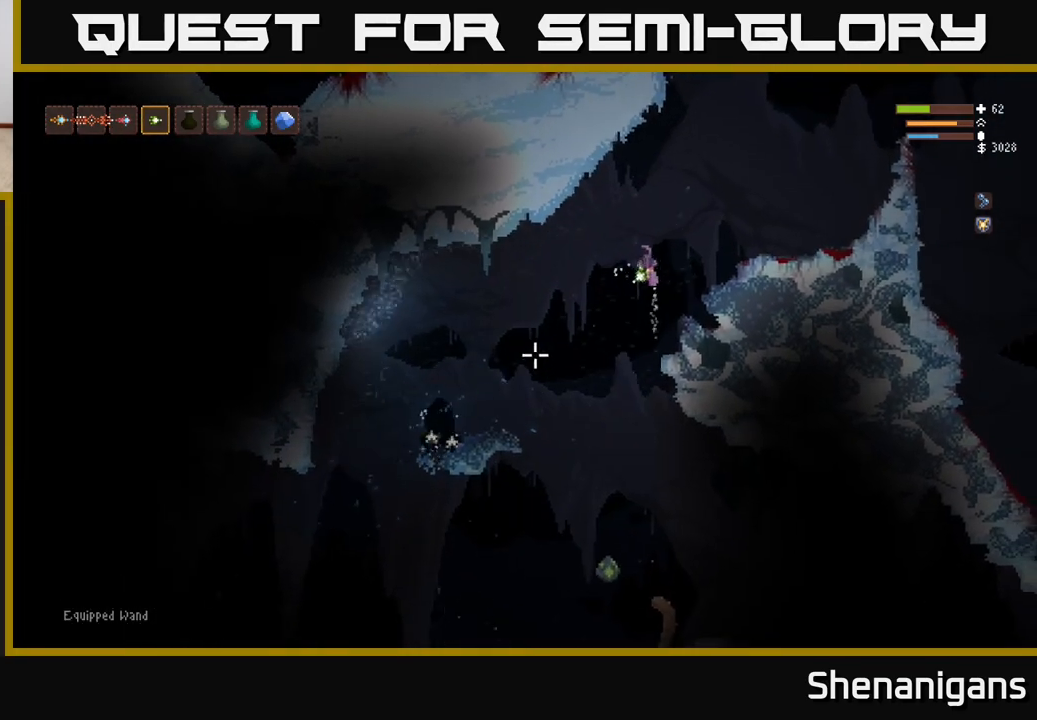
{"buttons": [], "left_stick": "center", "right_stick": "down-left", "events": [[33, "L2", "up"], [350, "L2", "down"], [367, "left_stick", "center"], [467, "L2", "up"]]}
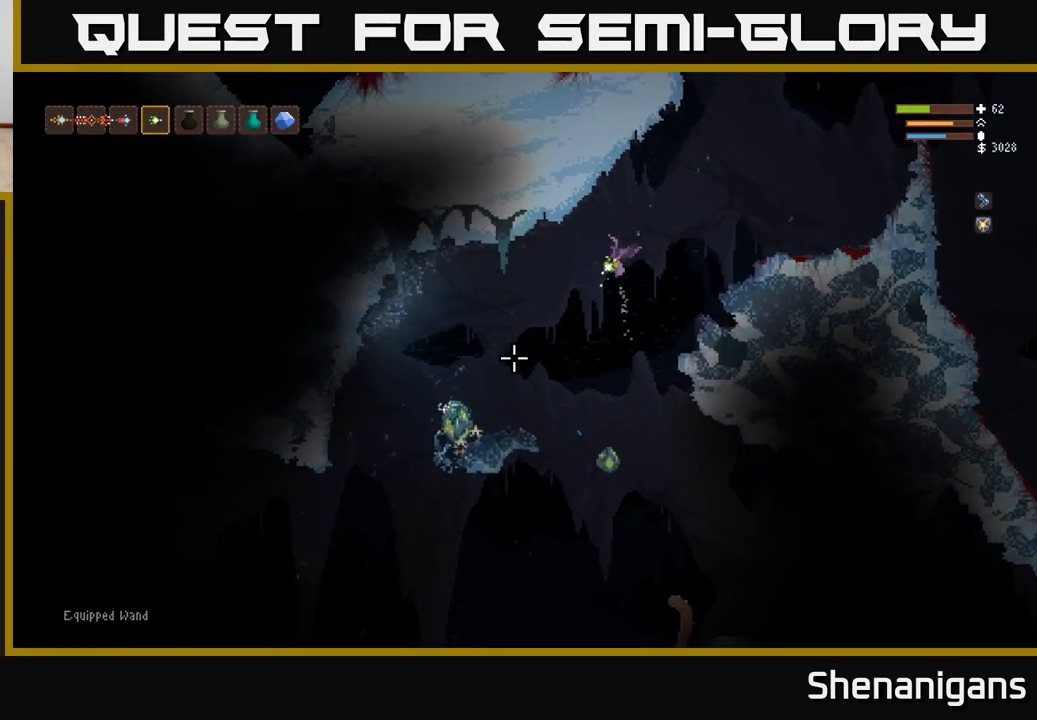
{"buttons": ["L2"], "left_stick": "right", "right_stick": "down-left", "events": [[17, "left_stick", "right"], [50, "L2", "down"], [83, "R2", "down"], [167, "R2", "up"], [200, "L2", "up"], [417, "L2", "down"]]}
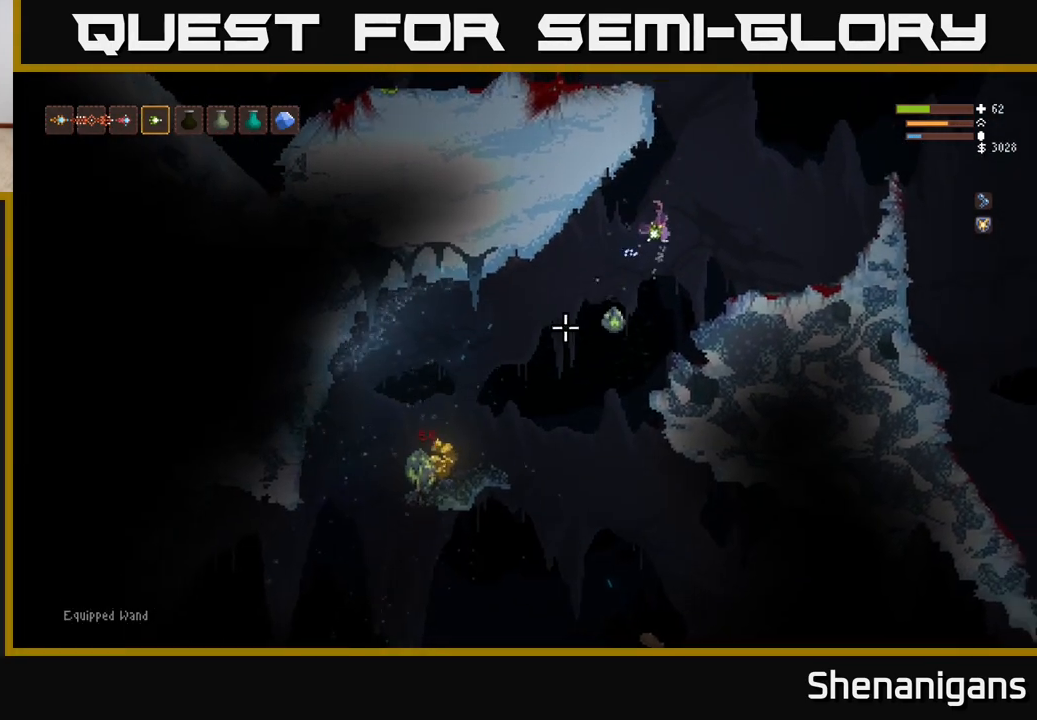
{"buttons": [], "left_stick": "right", "right_stick": "left", "events": [[17, "L2", "up"], [67, "L1", "down"], [133, "L1", "up"], [167, "R2", "down"], [250, "R2", "up"], [283, "right_stick", "left"]]}
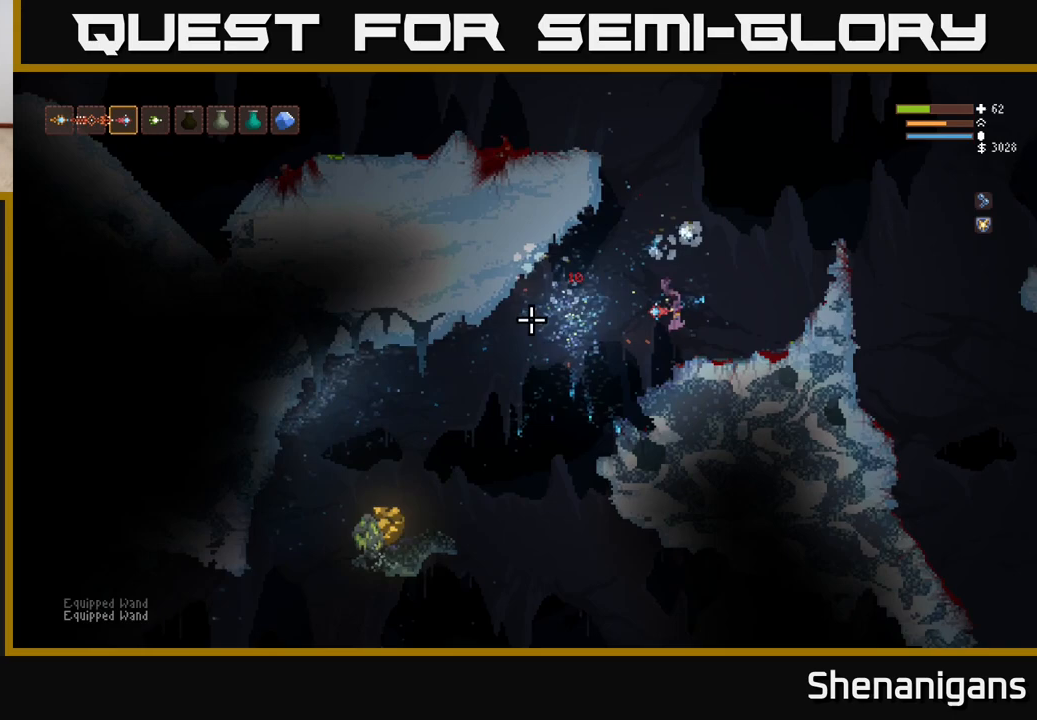
{"buttons": [], "left_stick": "left", "right_stick": "left", "events": [[50, "left_stick", "left"], [133, "right_stick", "up-left"], [483, "right_stick", "left"]]}
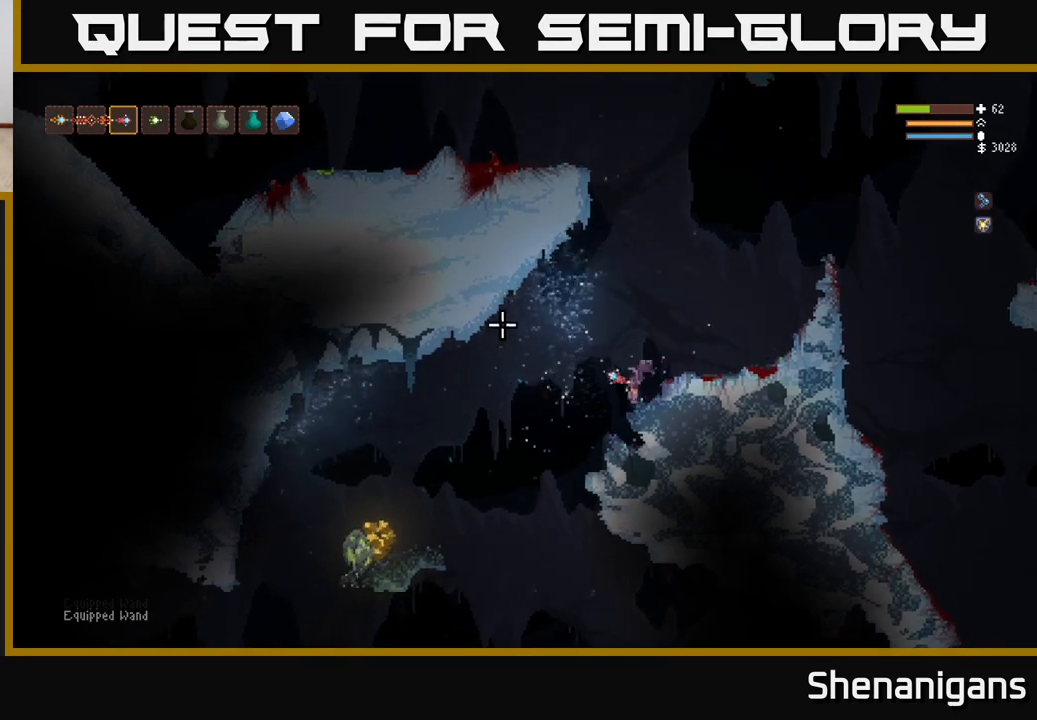
{"buttons": [], "left_stick": "left", "right_stick": "left", "events": [[350, "L2", "down"], [450, "L2", "up"]]}
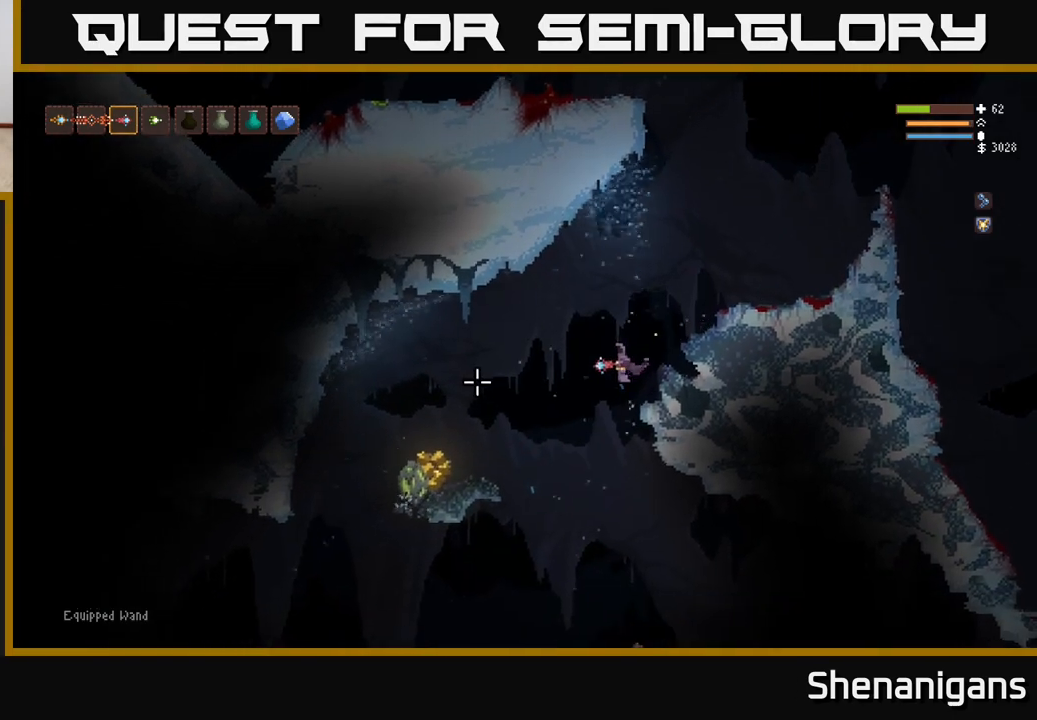
{"buttons": [], "left_stick": "left", "right_stick": "up-right", "events": [[483, "right_stick", "up-right"]]}
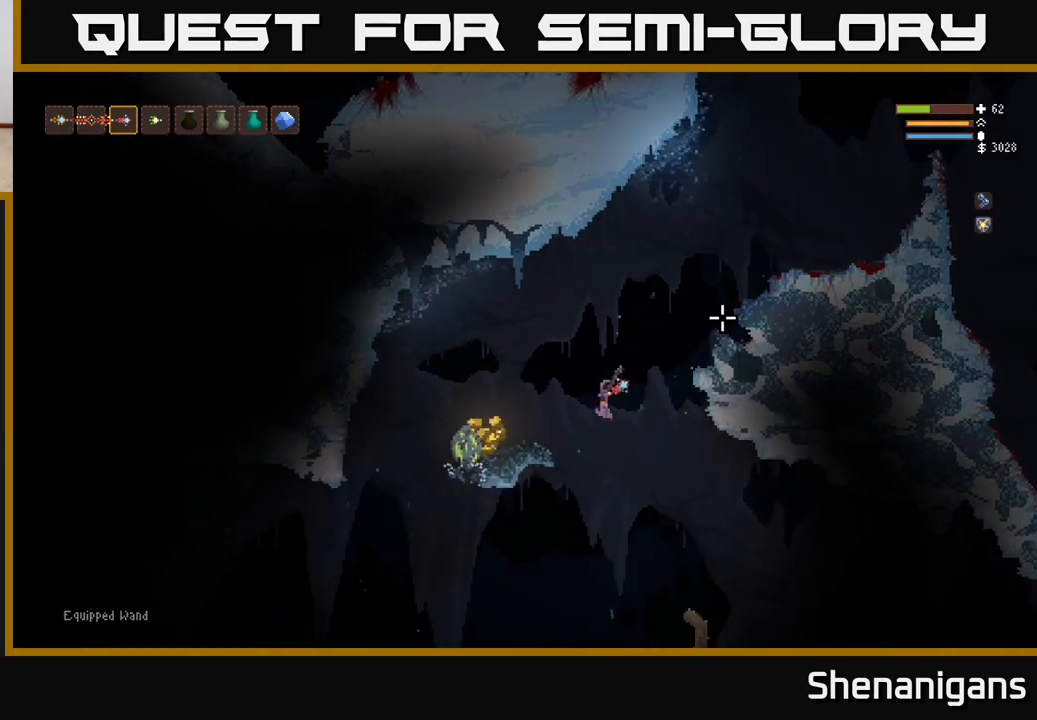
{"buttons": [], "left_stick": "left", "right_stick": "right", "events": [[83, "L2", "down"], [200, "L2", "up"], [217, "right_stick", "right"], [350, "L2", "down"], [400, "L2", "up"]]}
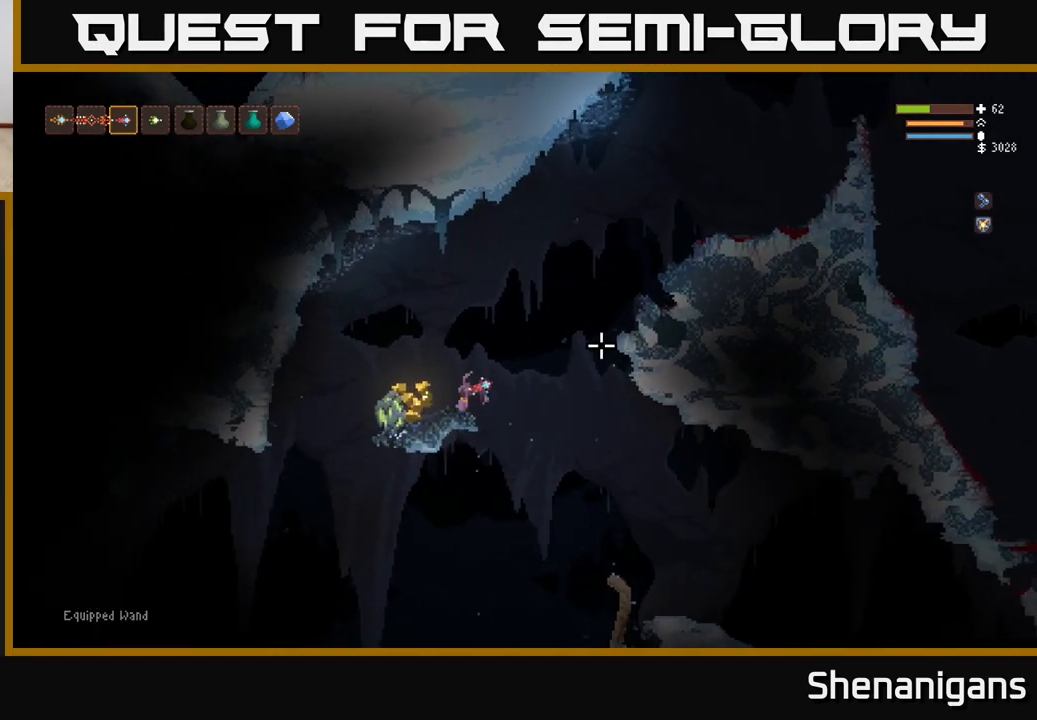
{"buttons": ["L2"], "left_stick": "left", "right_stick": "right", "events": [[483, "L2", "down"]]}
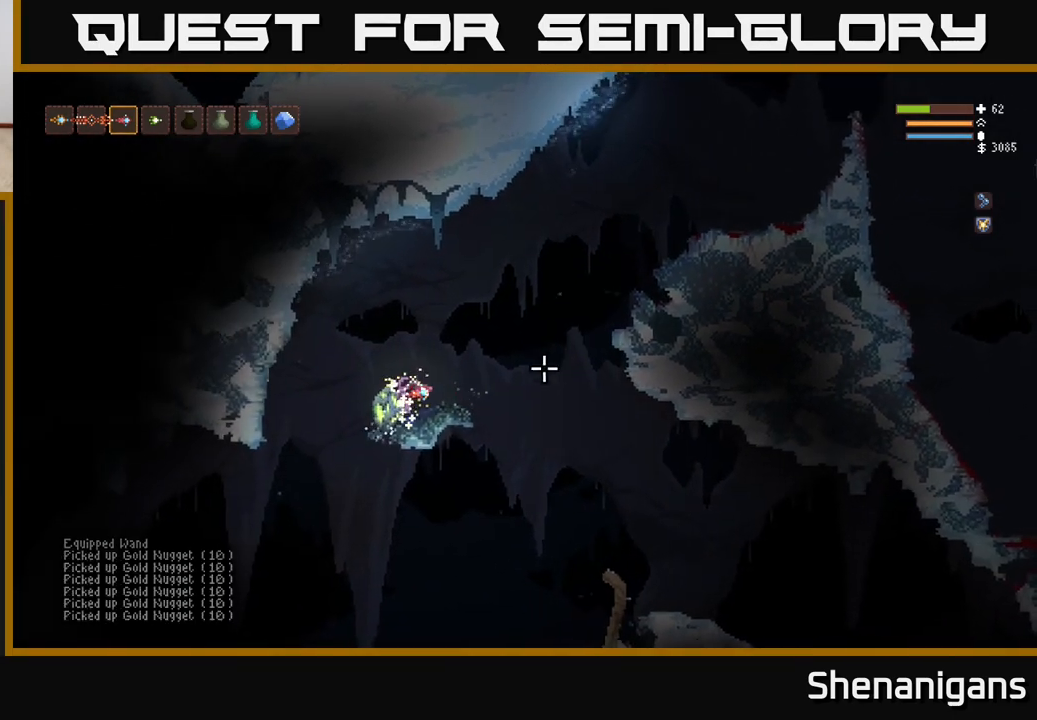
{"buttons": [], "left_stick": "left", "right_stick": "down", "events": [[50, "right_stick", "down-right"], [100, "L2", "up"], [150, "right_stick", "down"]]}
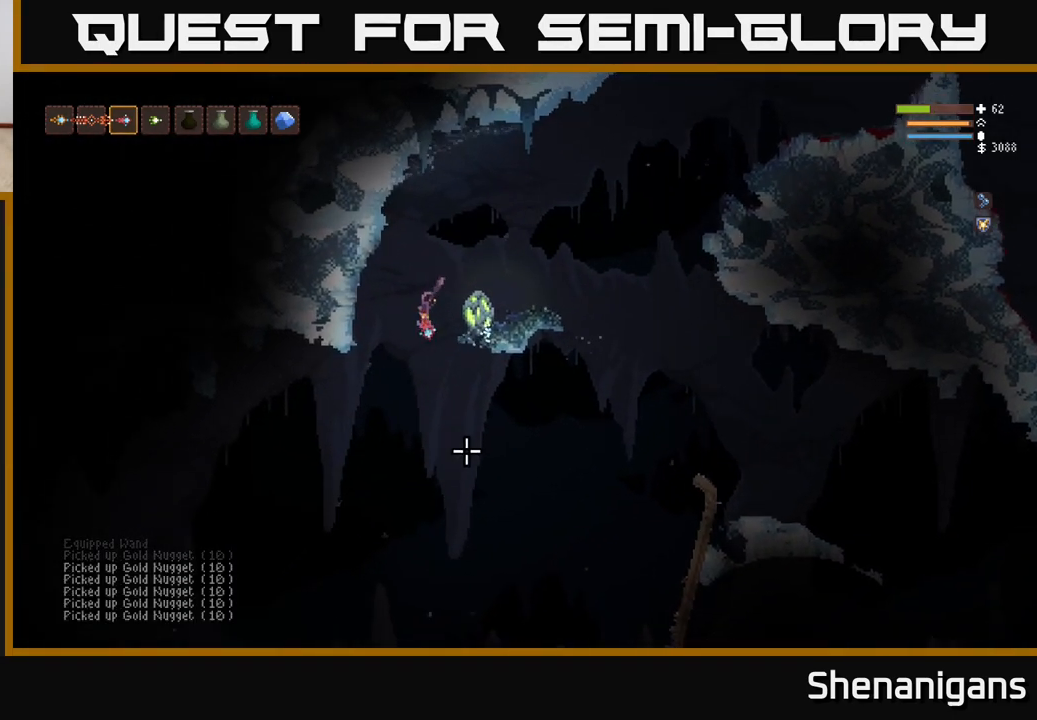
{"buttons": ["L2"], "left_stick": "center", "right_stick": "down-right", "events": [[67, "left_stick", "center"], [67, "right_stick", "down-right"], [217, "left_stick", "right"], [417, "left_stick", "center"], [500, "L2", "down"]]}
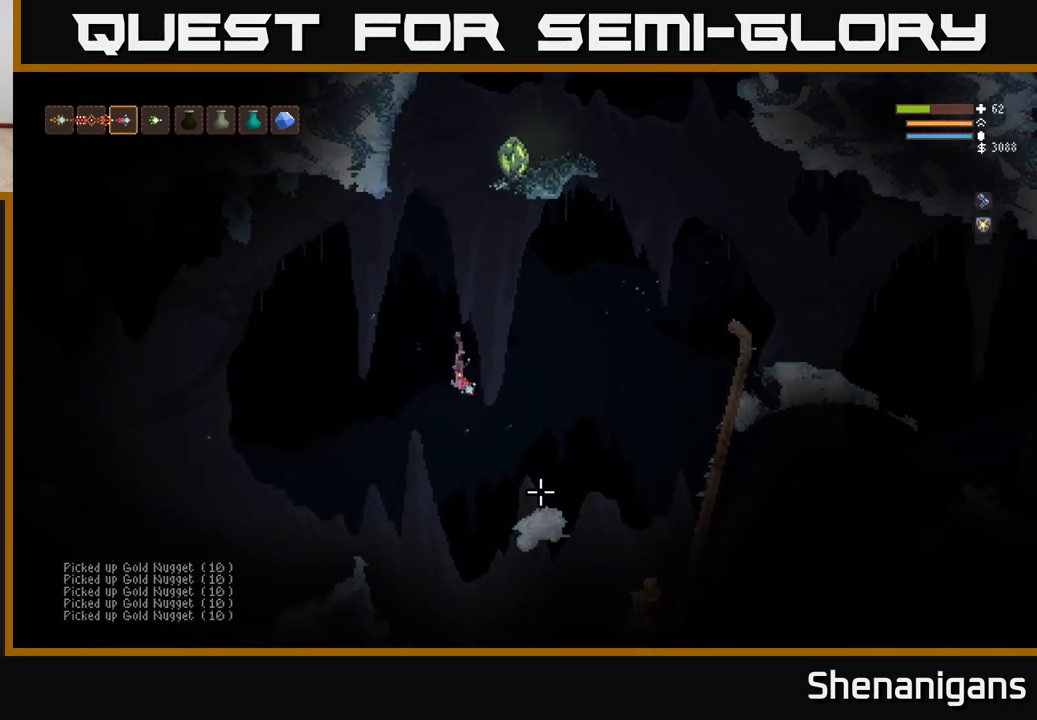
{"buttons": ["L2"], "left_stick": "right", "right_stick": "down-right", "events": [[133, "L2", "up"], [267, "left_stick", "right"], [500, "L2", "down"]]}
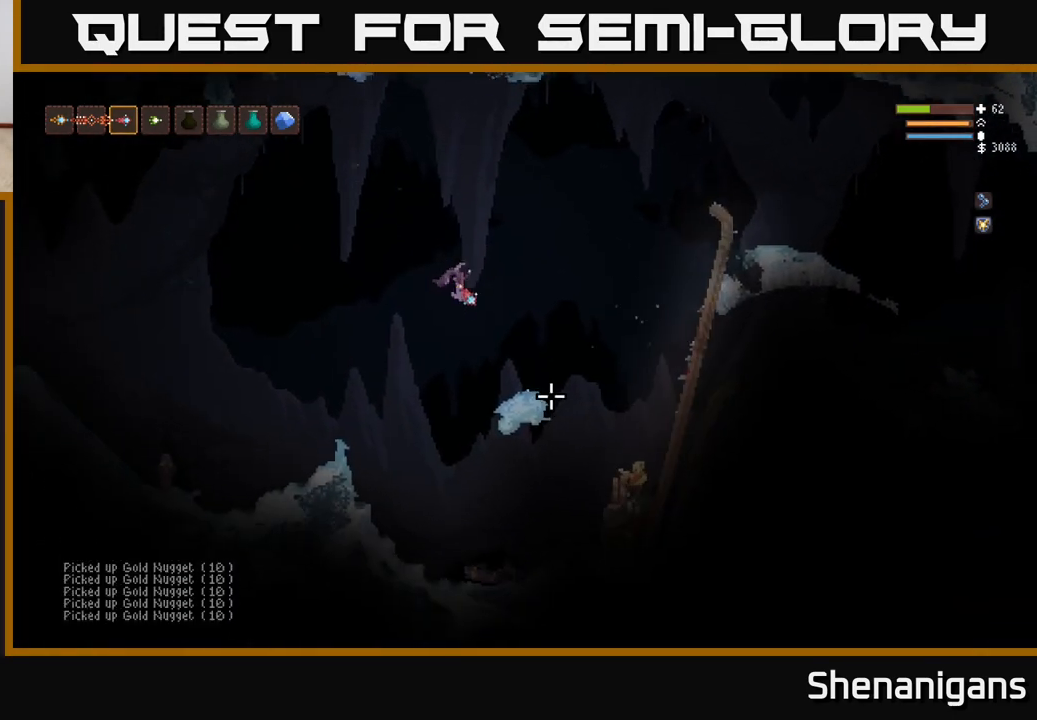
{"buttons": ["L2"], "left_stick": "left", "right_stick": "down-right", "events": [[100, "L2", "up"], [250, "R1", "down"], [300, "R1", "up"], [400, "L2", "down"], [400, "R2", "down"], [467, "R2", "up"], [483, "left_stick", "left"]]}
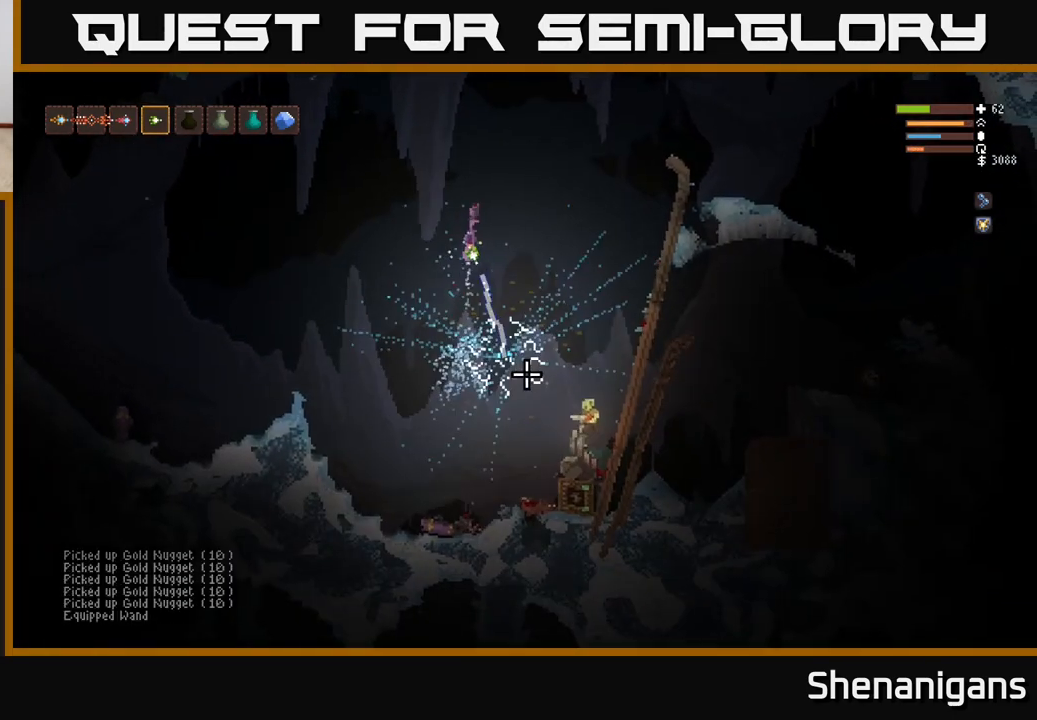
{"buttons": ["L2"], "left_stick": "center", "right_stick": "down-right", "events": [[100, "L2", "up"], [433, "left_stick", "center"], [450, "L2", "down"]]}
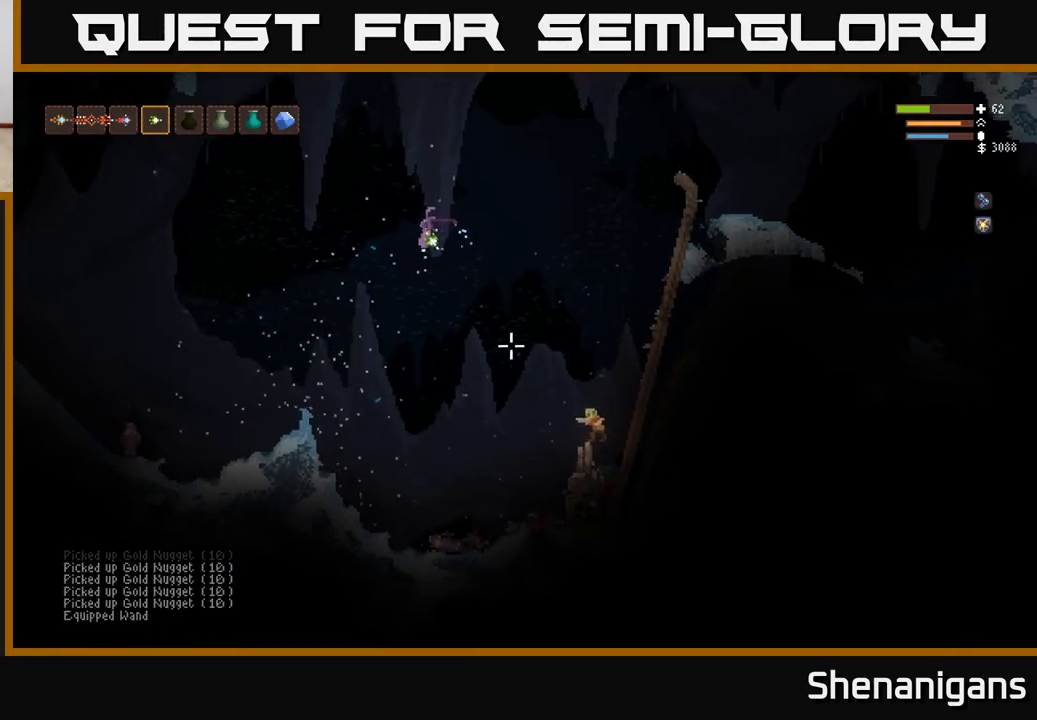
{"buttons": [], "left_stick": "left", "right_stick": "down-right", "events": [[17, "left_stick", "up-left"], [300, "L2", "up"], [317, "left_stick", "left"]]}
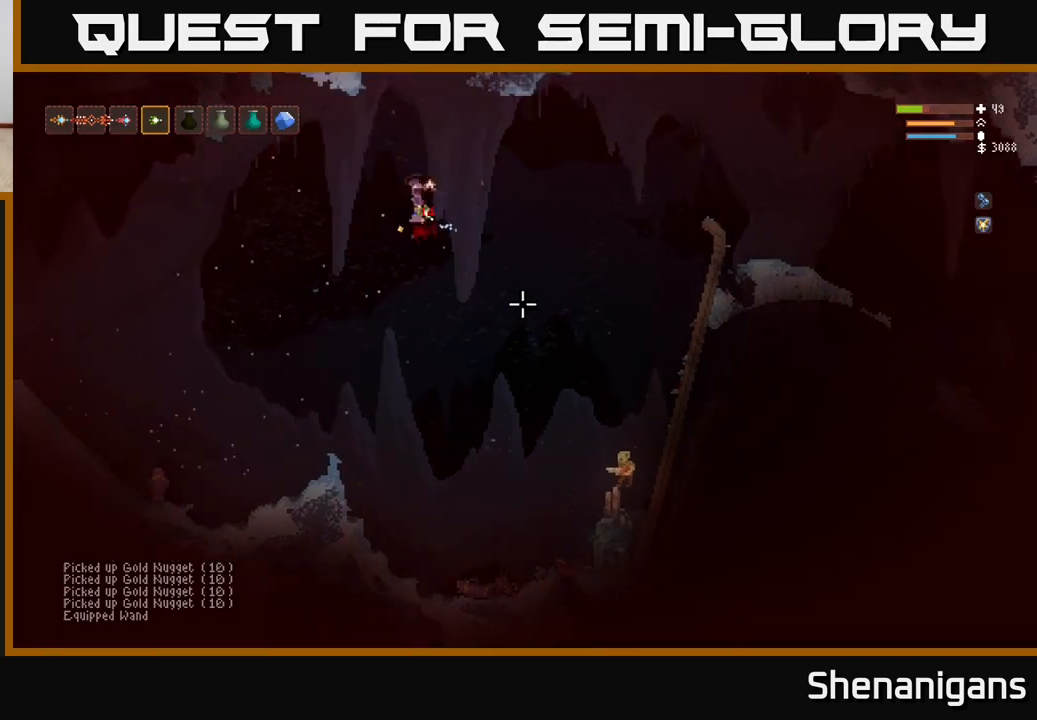
{"buttons": [], "left_stick": "right", "right_stick": "down-right", "events": [[33, "left_stick", "center"], [333, "left_stick", "right"]]}
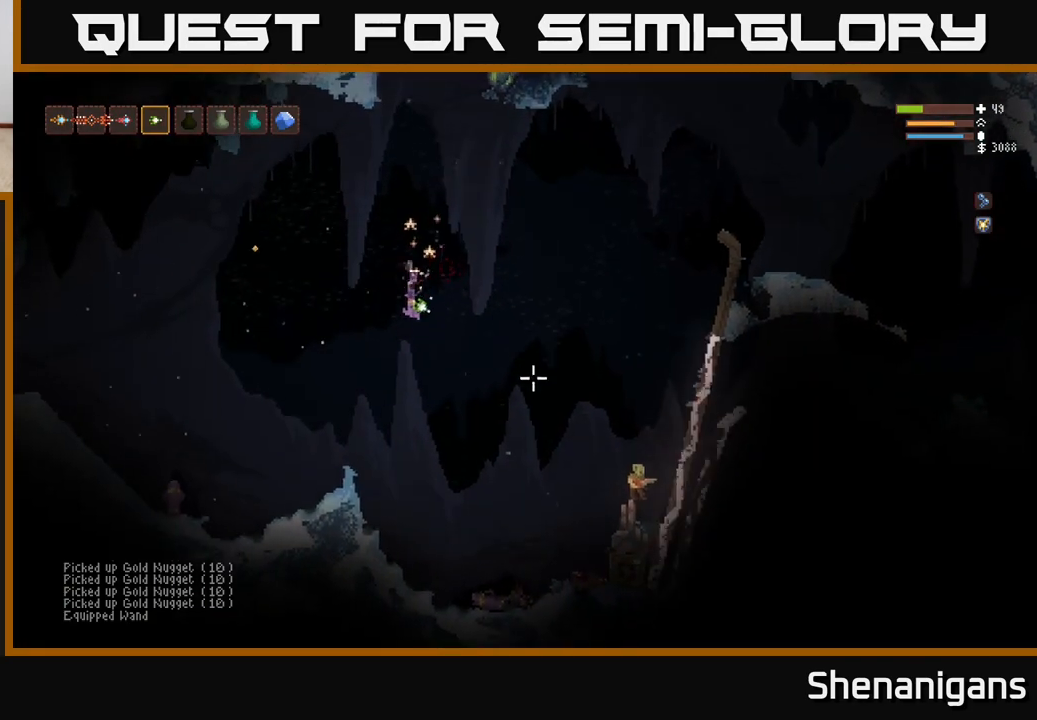
{"buttons": [], "left_stick": "center", "right_stick": "right", "events": [[133, "R2", "down"], [133, "left_stick", "center"], [133, "right_stick", "right"], [217, "R2", "up"]]}
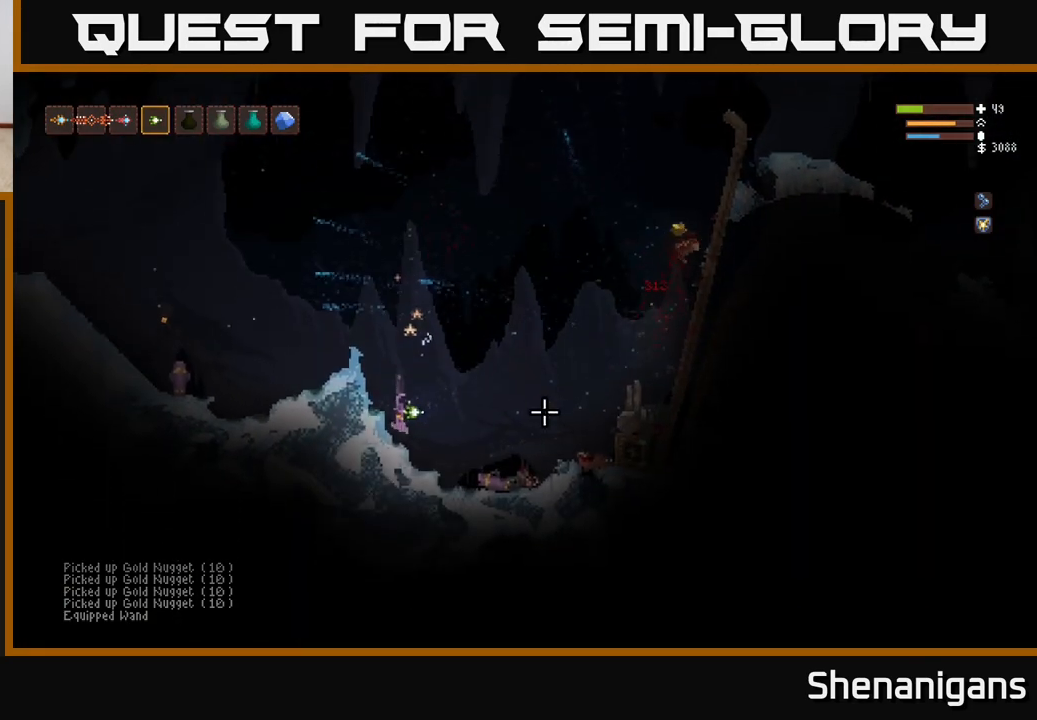
{"buttons": ["L2"], "left_stick": "right", "right_stick": "center", "events": [[183, "left_stick", "right"], [333, "L2", "down"], [383, "right_stick", "center"]]}
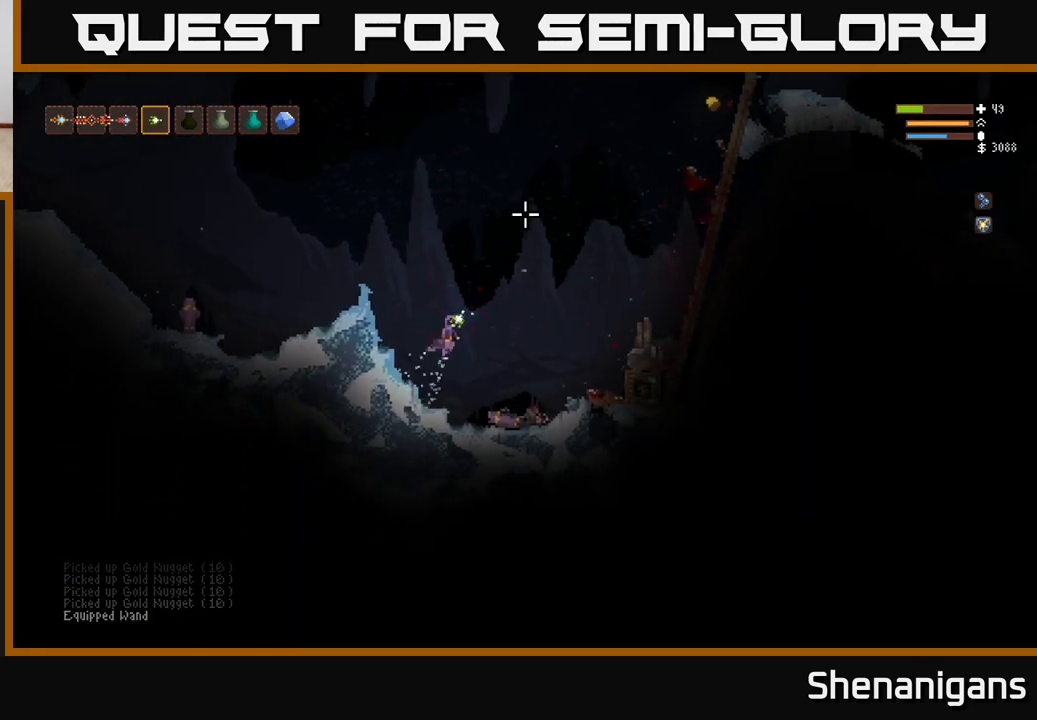
{"buttons": [], "left_stick": "up-left", "right_stick": "right", "events": [[17, "L2", "up"], [33, "right_stick", "right"], [383, "L1", "down"], [417, "left_stick", "up-left"], [483, "L1", "up"]]}
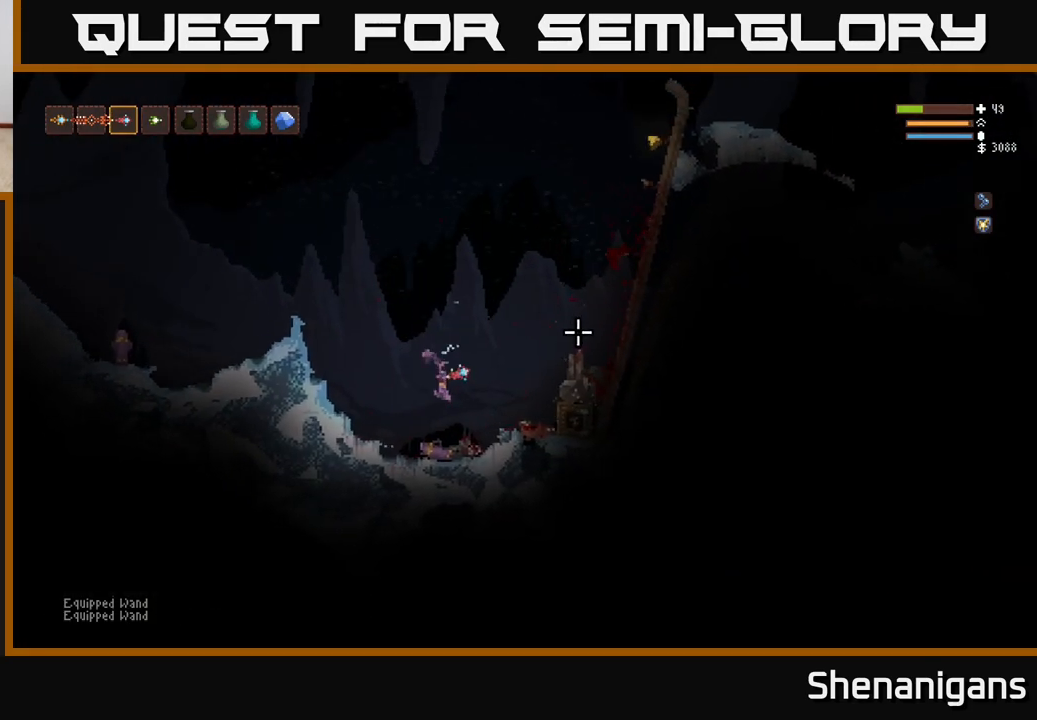
{"buttons": ["L2"], "left_stick": "right", "right_stick": "right", "events": [[83, "L2", "down"], [200, "left_stick", "right"]]}
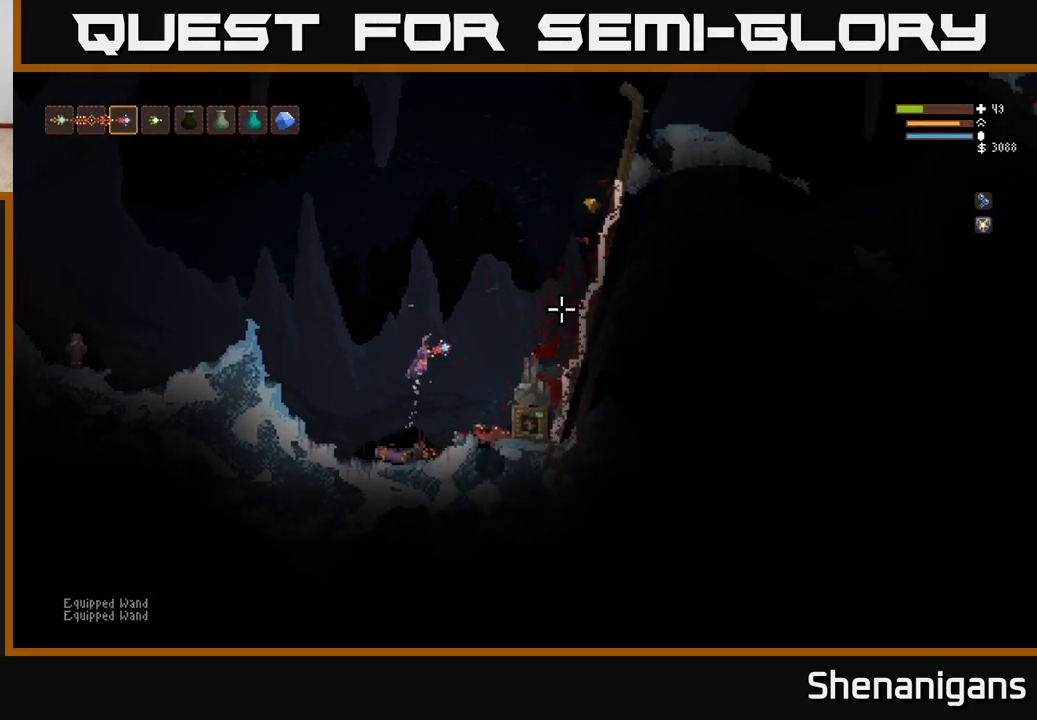
{"buttons": ["L2"], "left_stick": "center", "right_stick": "right", "events": [[150, "left_stick", "center"], [183, "L2", "up"], [367, "R1", "down"], [433, "R1", "up"], [450, "L2", "down"]]}
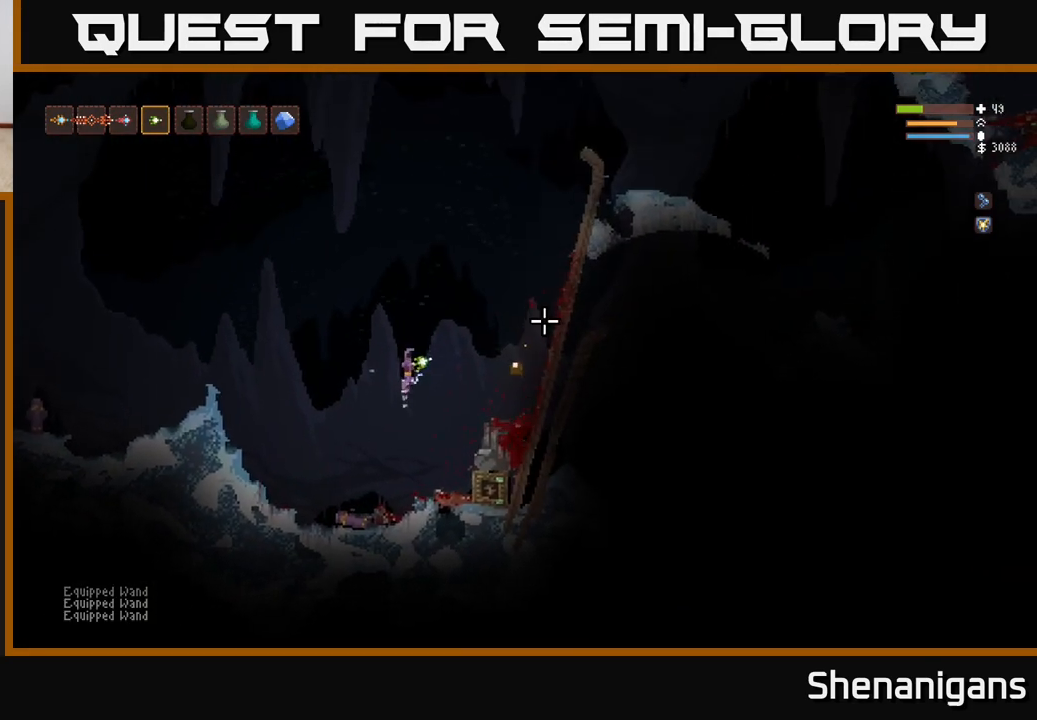
{"buttons": [], "left_stick": "right", "right_stick": "right", "events": [[33, "left_stick", "right"], [100, "L2", "up"]]}